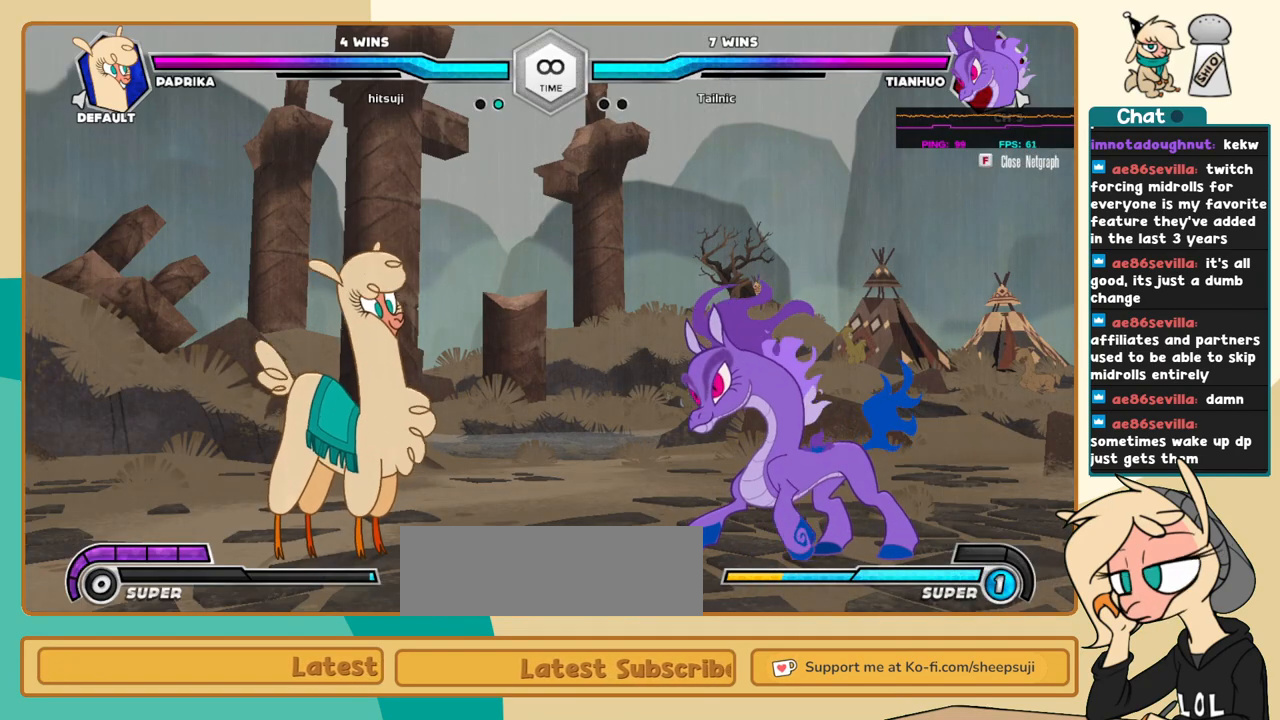
Gameplay with keyboard; each line is a JSON object with the keys held at the frame after it. "events" lists presses ("down") and releases ("up") of "a", "c", "d", "i", "j", "k", "l", "s", "x" and "z" between this image and that frame as [ms after this image, input, new state], when the widget could be followed in between. No other keys are recorded. Mouse input is not recorded.
{"keys": ["j", "k"], "events": [[250, "j", "down"], [400, "k", "down"]]}
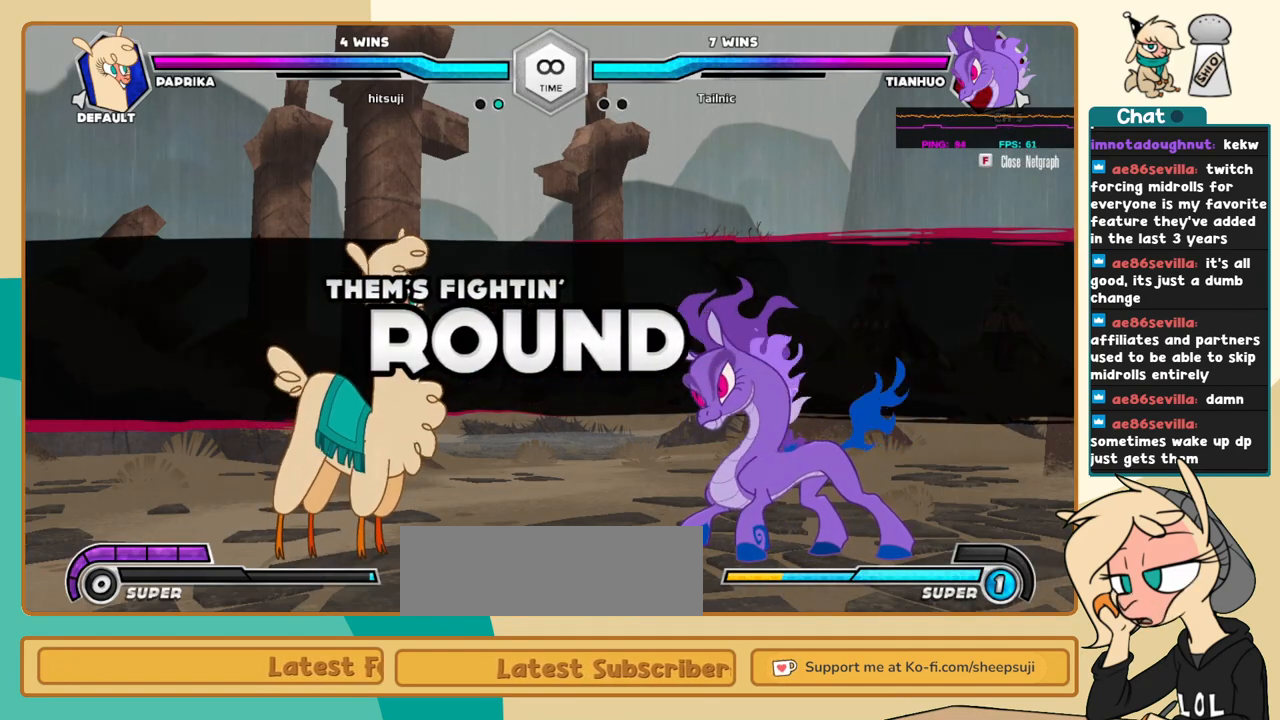
{"keys": ["j", "k"], "events": []}
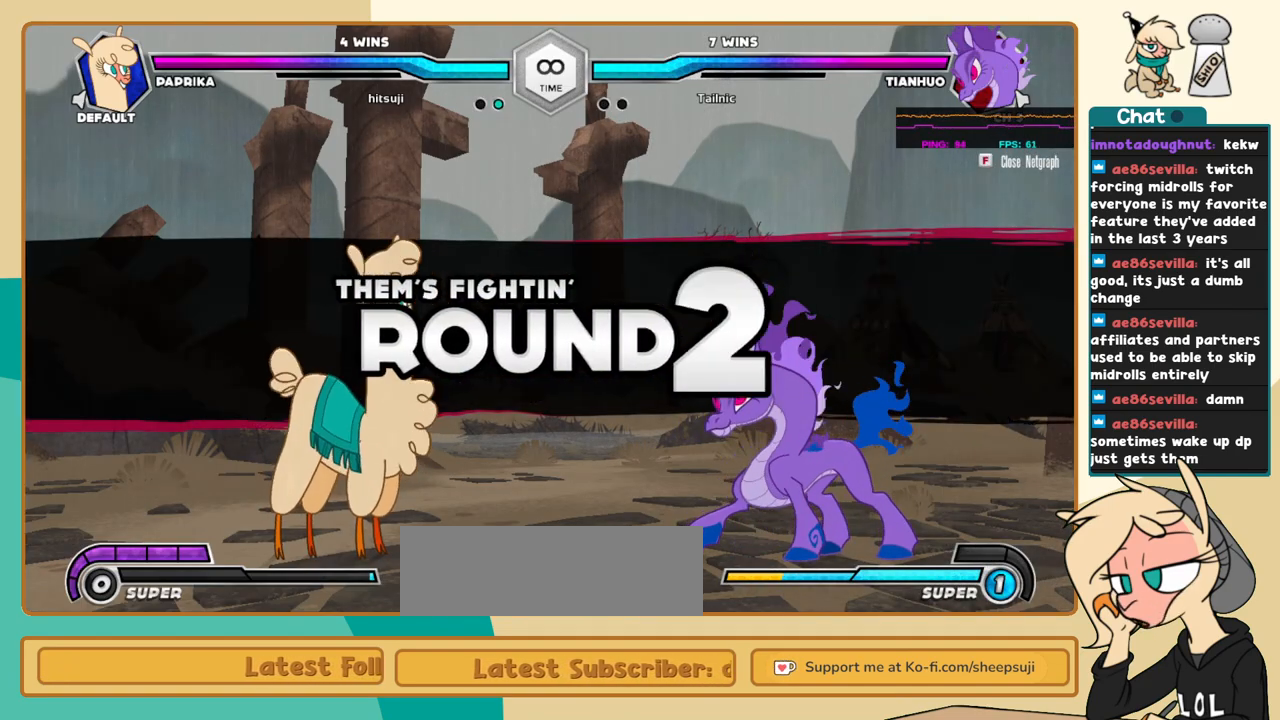
{"keys": ["j", "k"], "events": []}
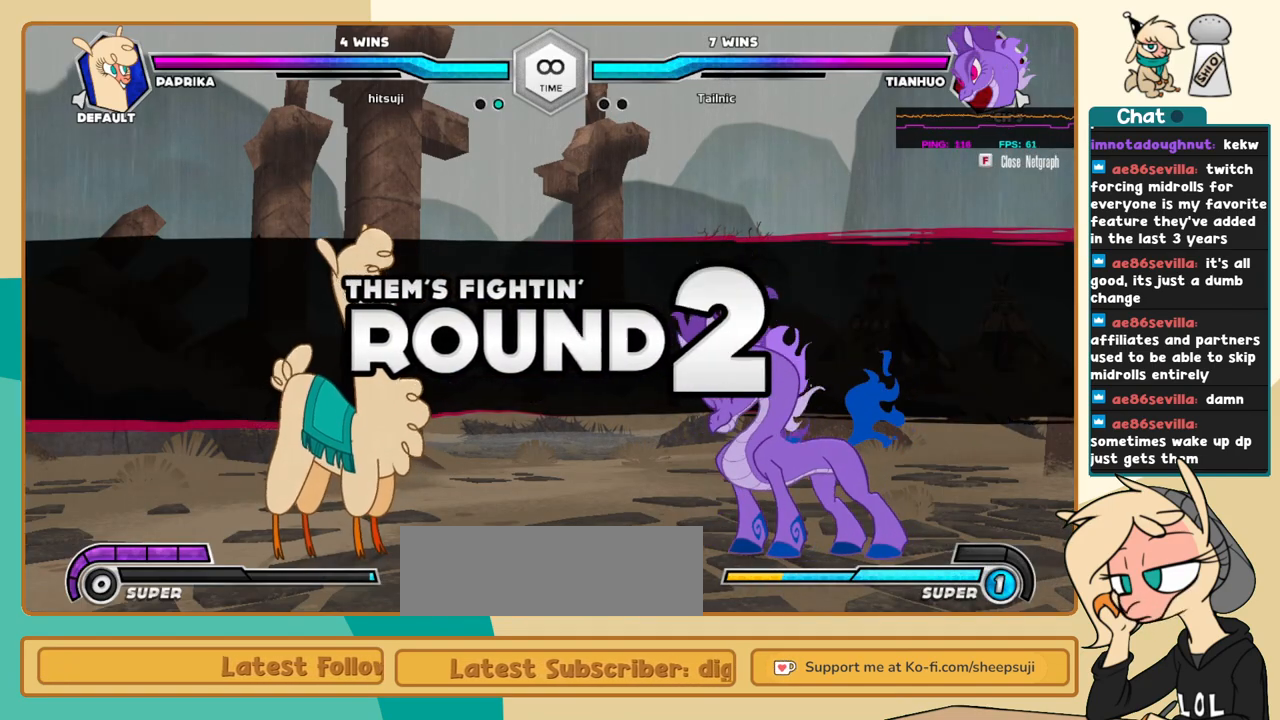
{"keys": ["j", "k"], "events": []}
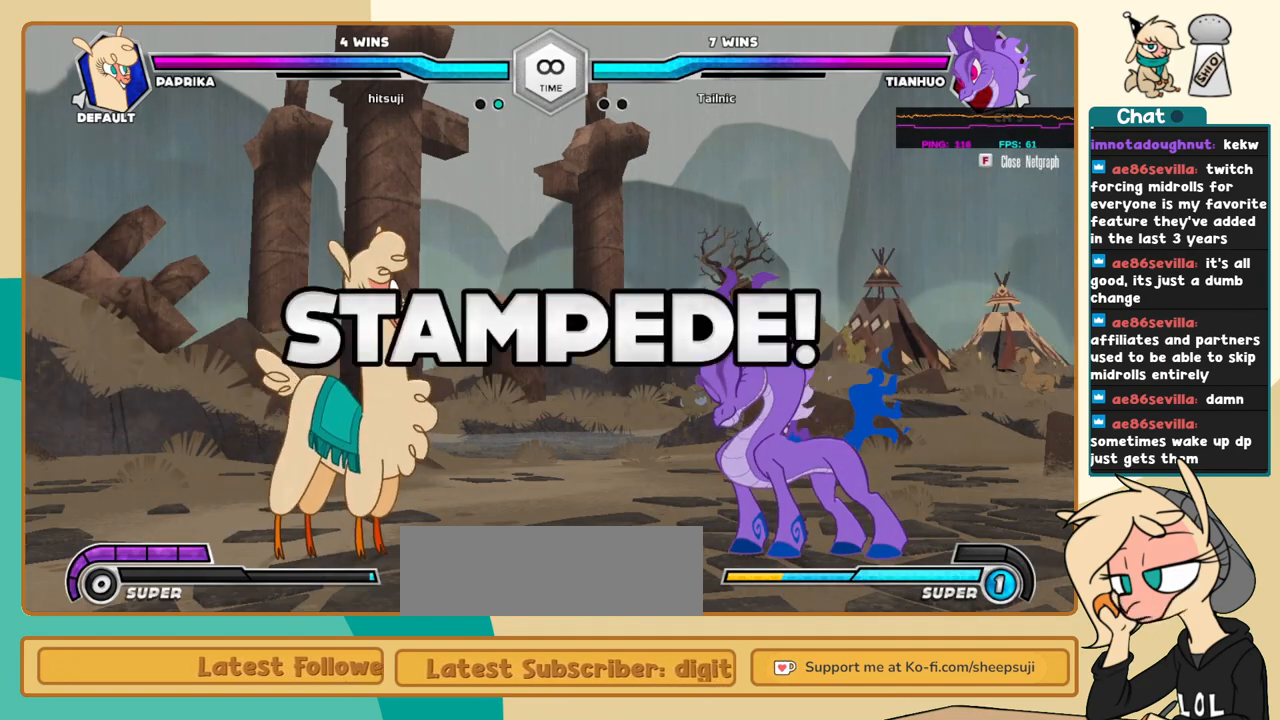
{"keys": [], "events": [[417, "j", "up"], [417, "k", "up"]]}
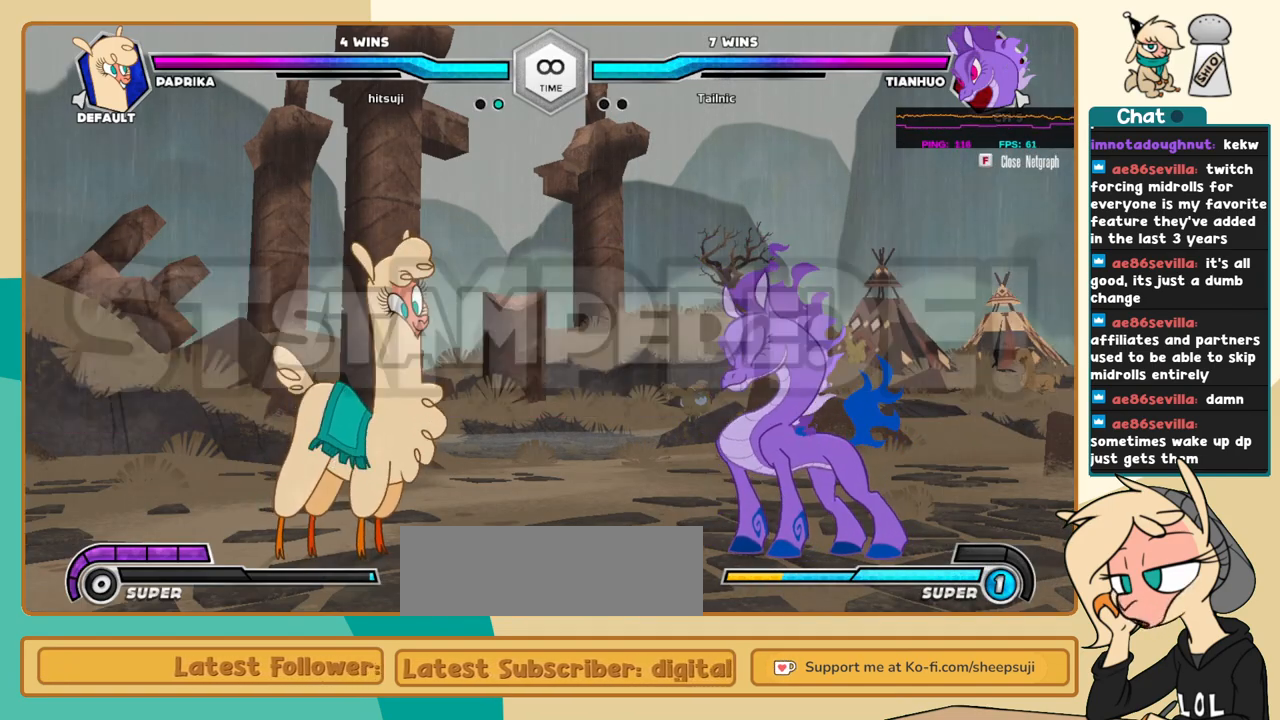
{"keys": [], "events": [[384, "j", "down"], [484, "j", "up"]]}
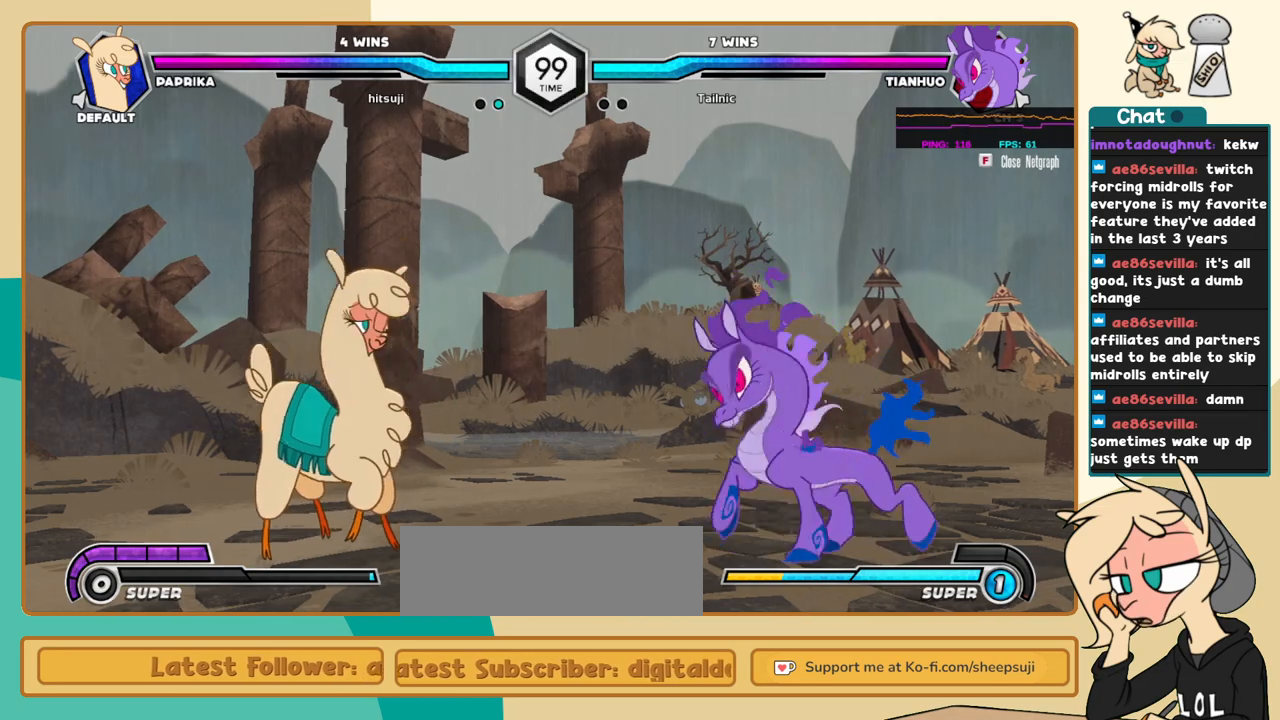
{"keys": [], "events": [[84, "l", "down"], [117, "l", "up"], [167, "l", "down"], [267, "l", "up"]]}
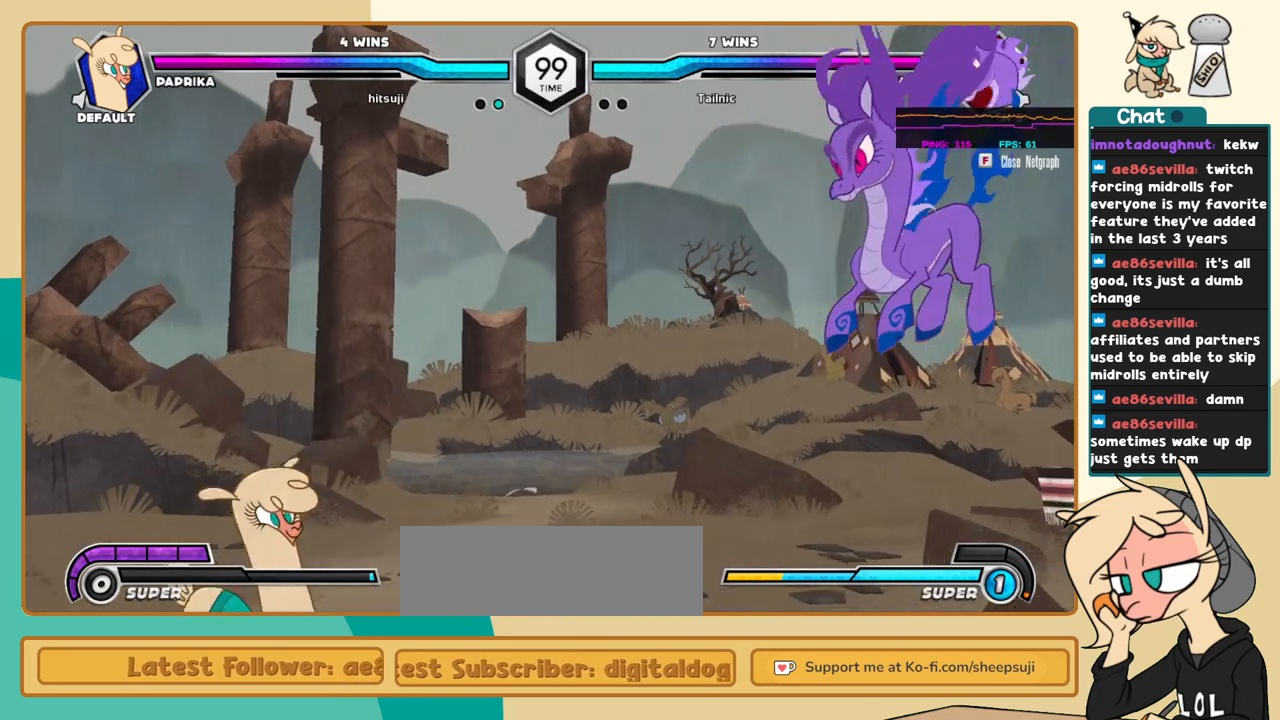
{"keys": ["j"], "events": [[50, "l", "down"], [367, "l", "up"], [467, "j", "down"]]}
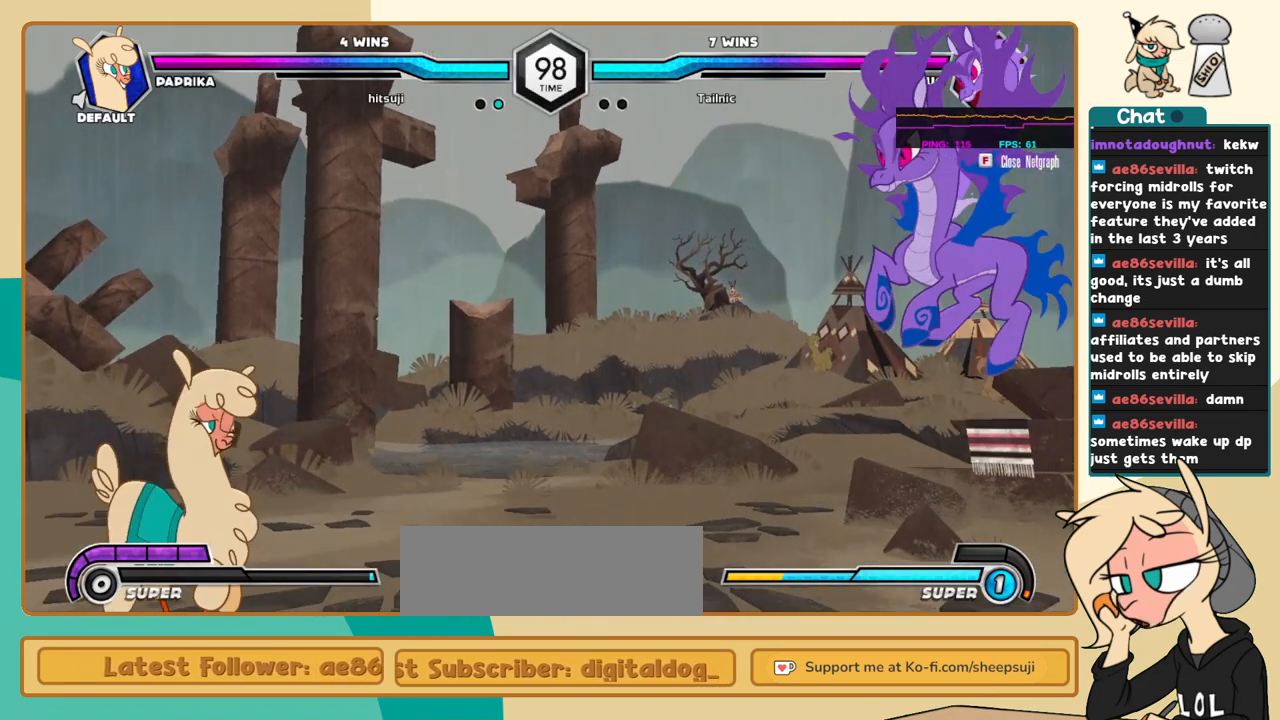
{"keys": ["j"], "events": [[67, "j", "up"], [250, "l", "down"], [434, "l", "up"], [484, "j", "down"]]}
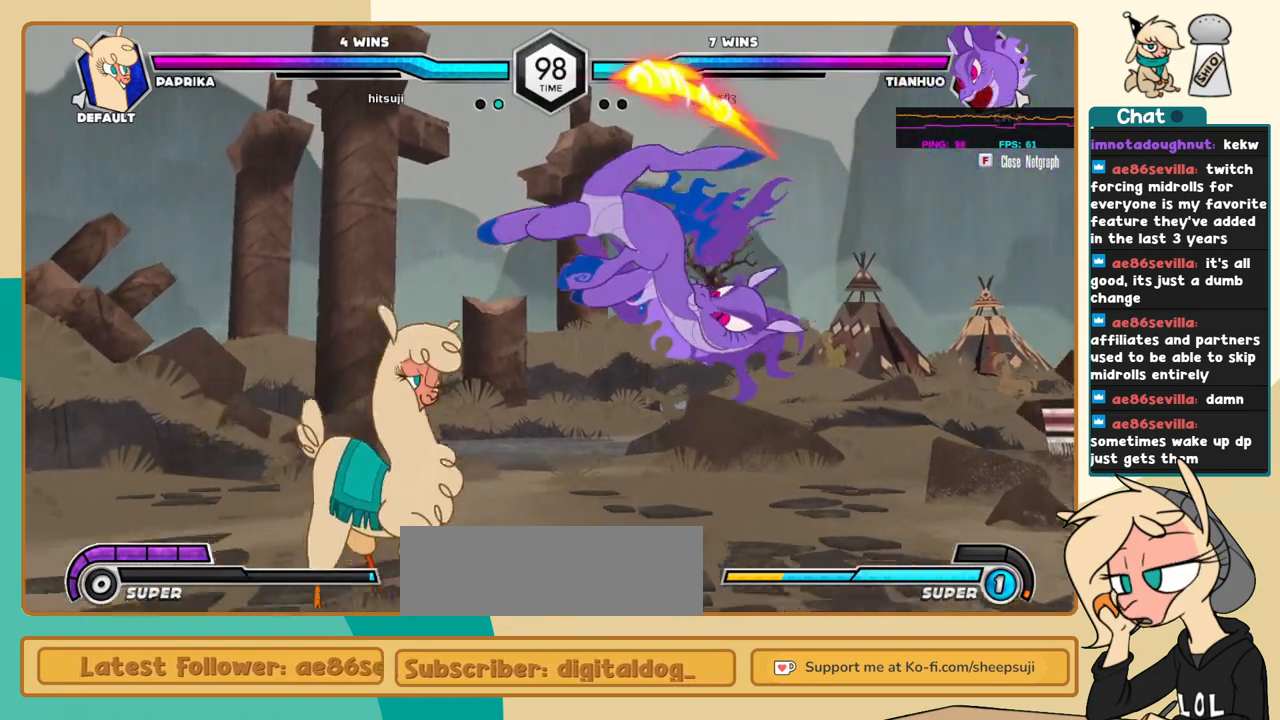
{"keys": ["j", "k"], "events": [[267, "k", "down"], [350, "x", "down"], [400, "x", "up"]]}
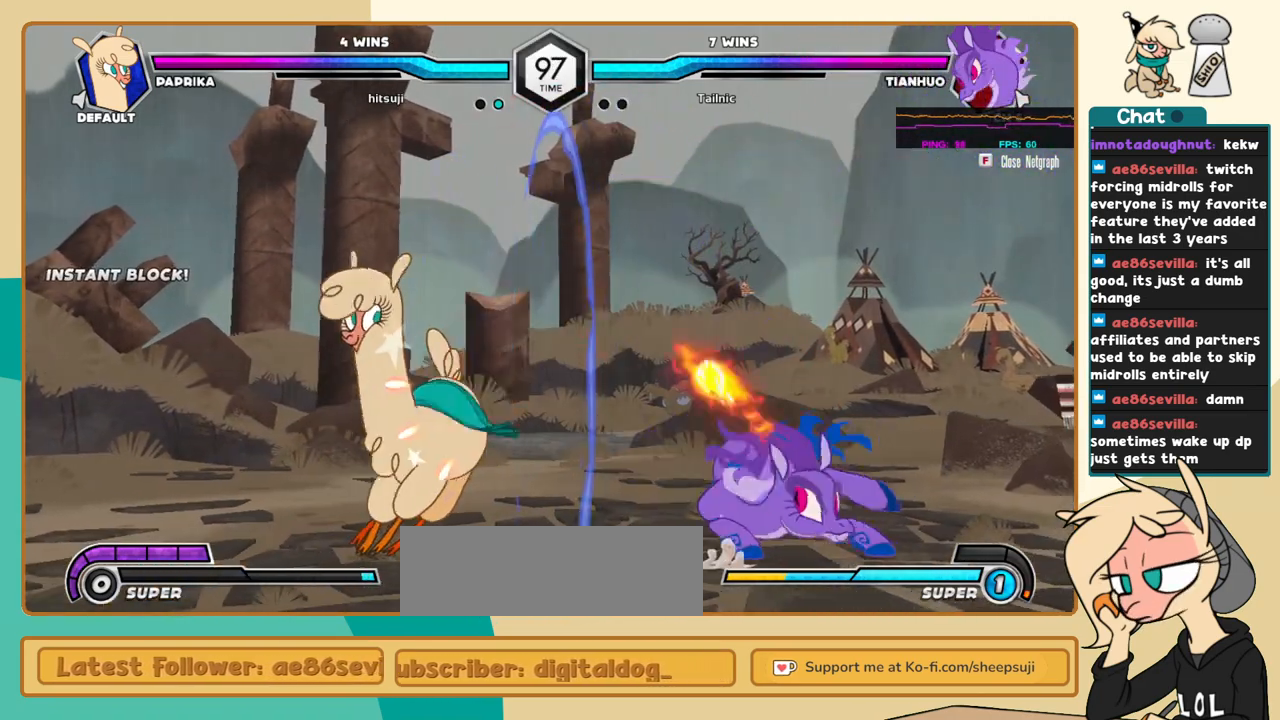
{"keys": ["l"], "events": [[234, "j", "up"], [234, "k", "up"], [334, "j", "down"], [417, "j", "up"], [467, "l", "down"]]}
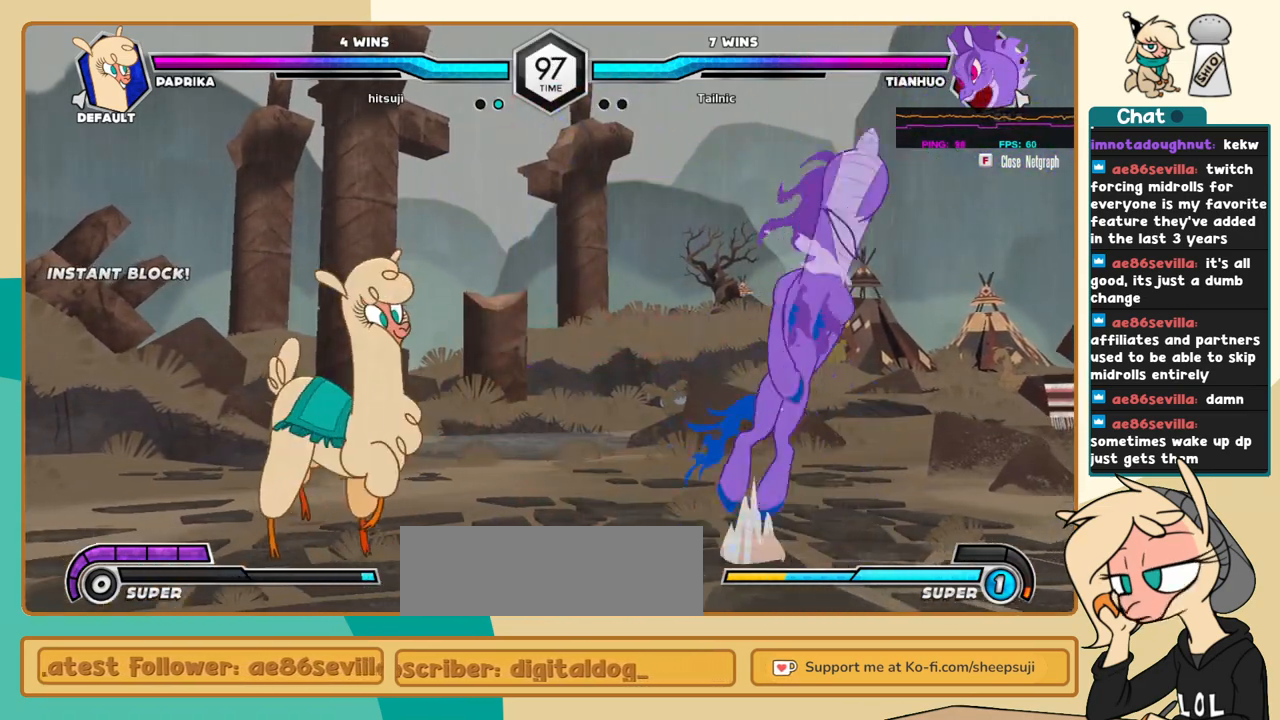
{"keys": ["j"], "events": [[67, "l", "up"], [100, "l", "down"], [434, "j", "down"], [434, "l", "up"]]}
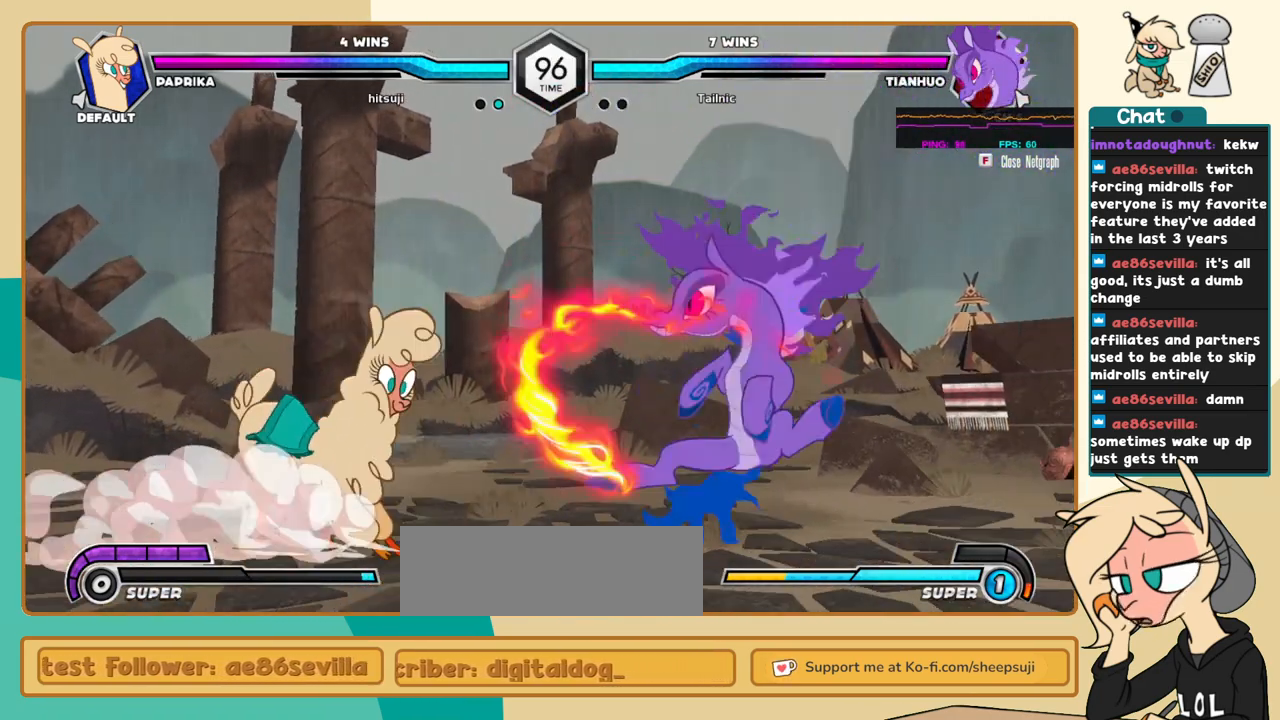
{"keys": ["j", "k"], "events": [[34, "s", "down"], [84, "s", "up"], [217, "k", "down"], [317, "c", "down"], [367, "c", "up"]]}
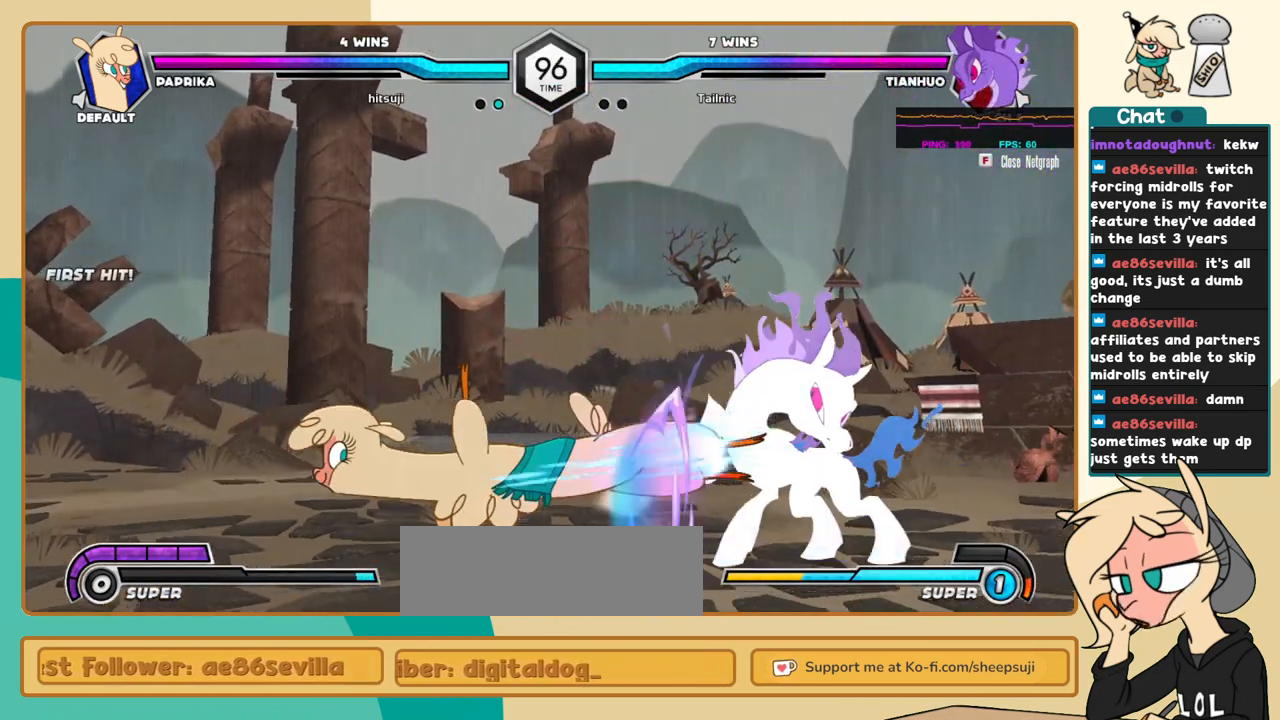
{"keys": ["z"], "events": [[334, "k", "up"], [367, "j", "up"], [417, "z", "down"]]}
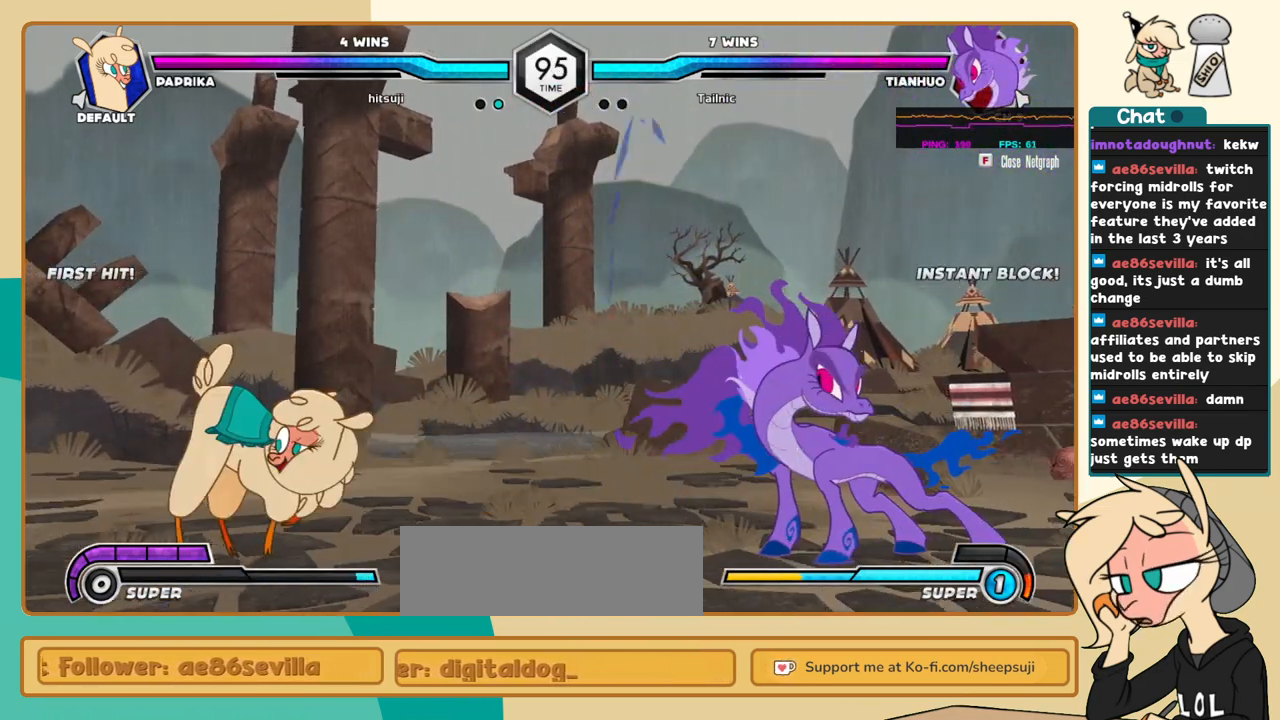
{"keys": [], "events": [[17, "z", "up"], [67, "l", "down"], [300, "l", "up"]]}
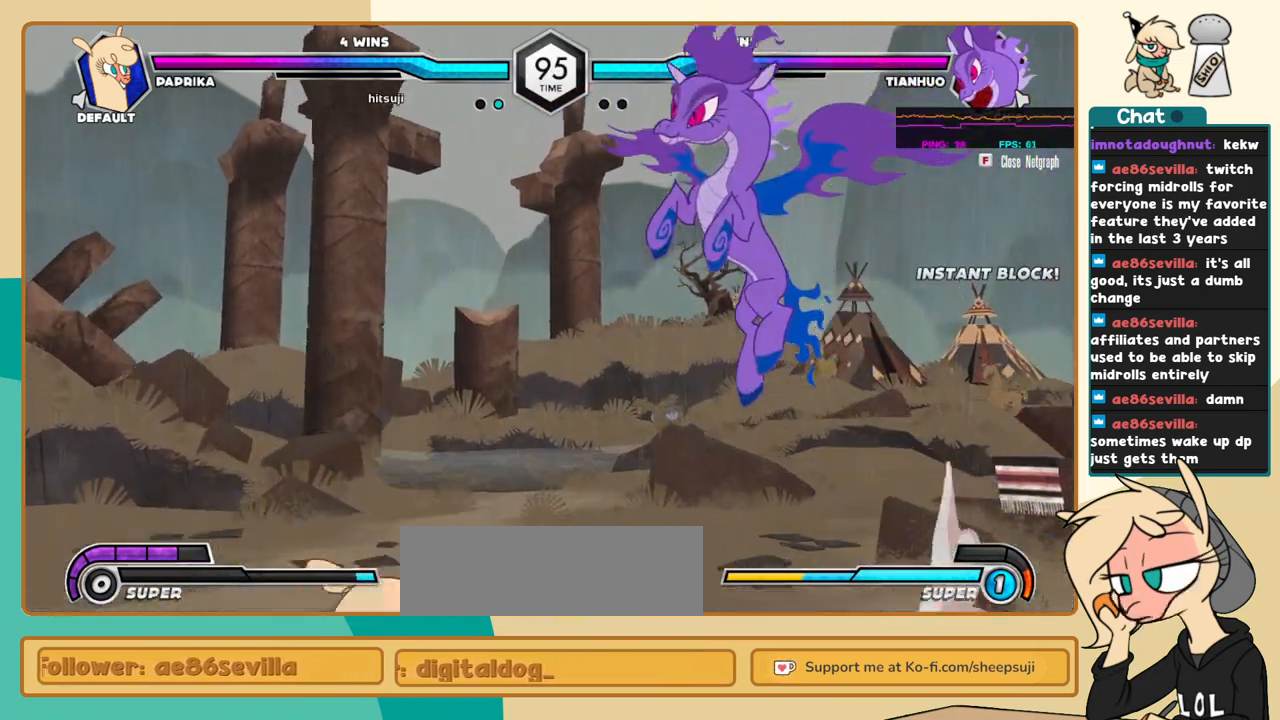
{"keys": ["j", "l"], "events": [[34, "j", "down"], [267, "i", "down"], [450, "i", "up"], [500, "l", "down"]]}
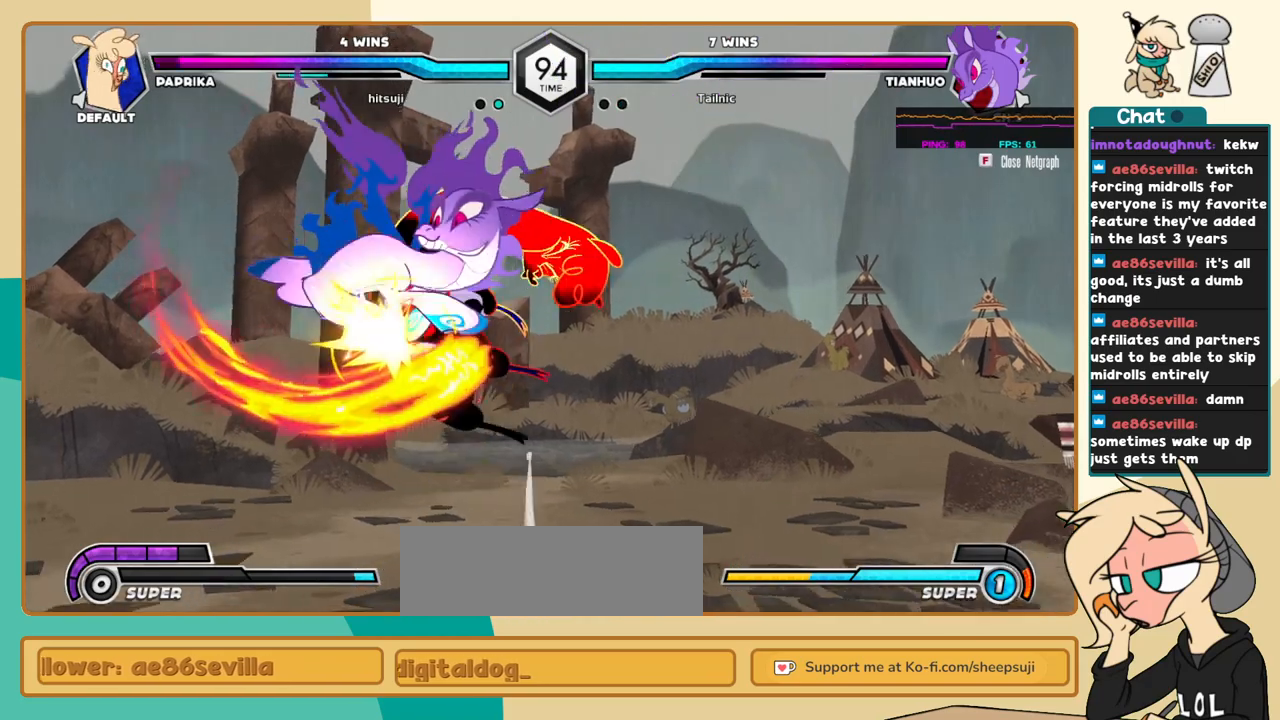
{"keys": ["c", "l"], "events": [[50, "j", "up"], [367, "c", "down"]]}
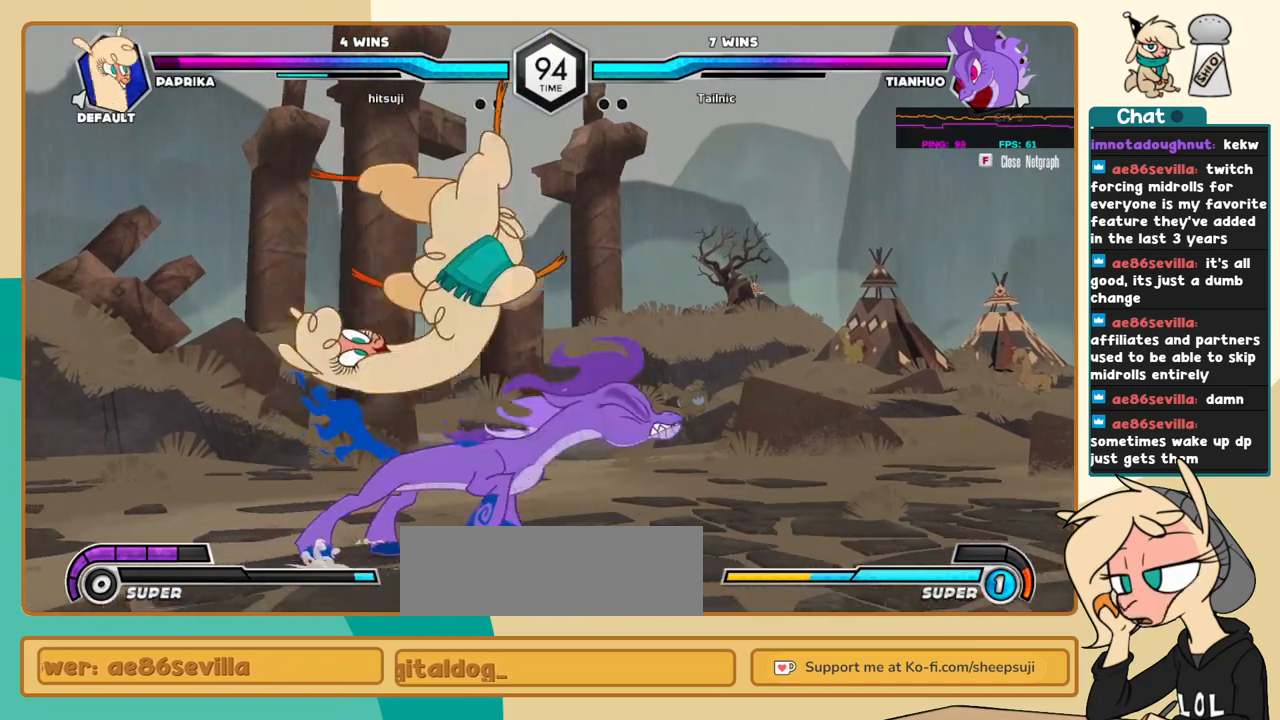
{"keys": ["l"], "events": [[250, "c", "up"]]}
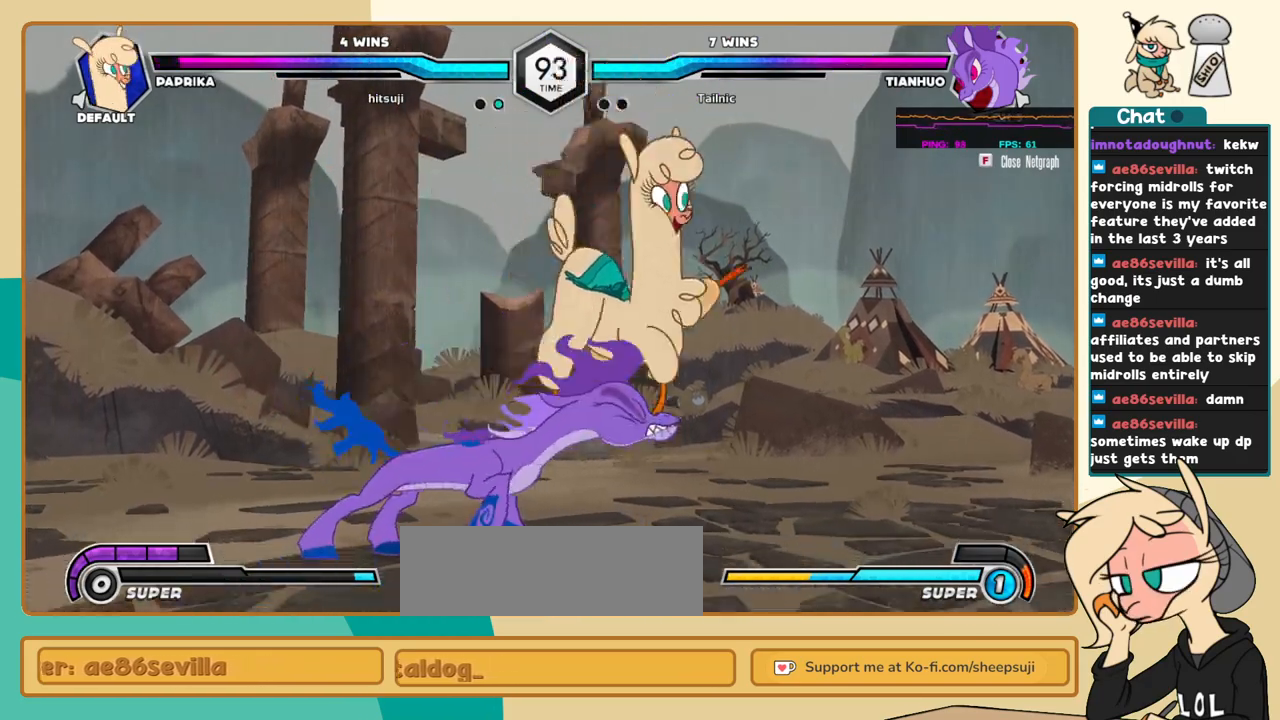
{"keys": ["k", "l"], "events": [[34, "k", "down"]]}
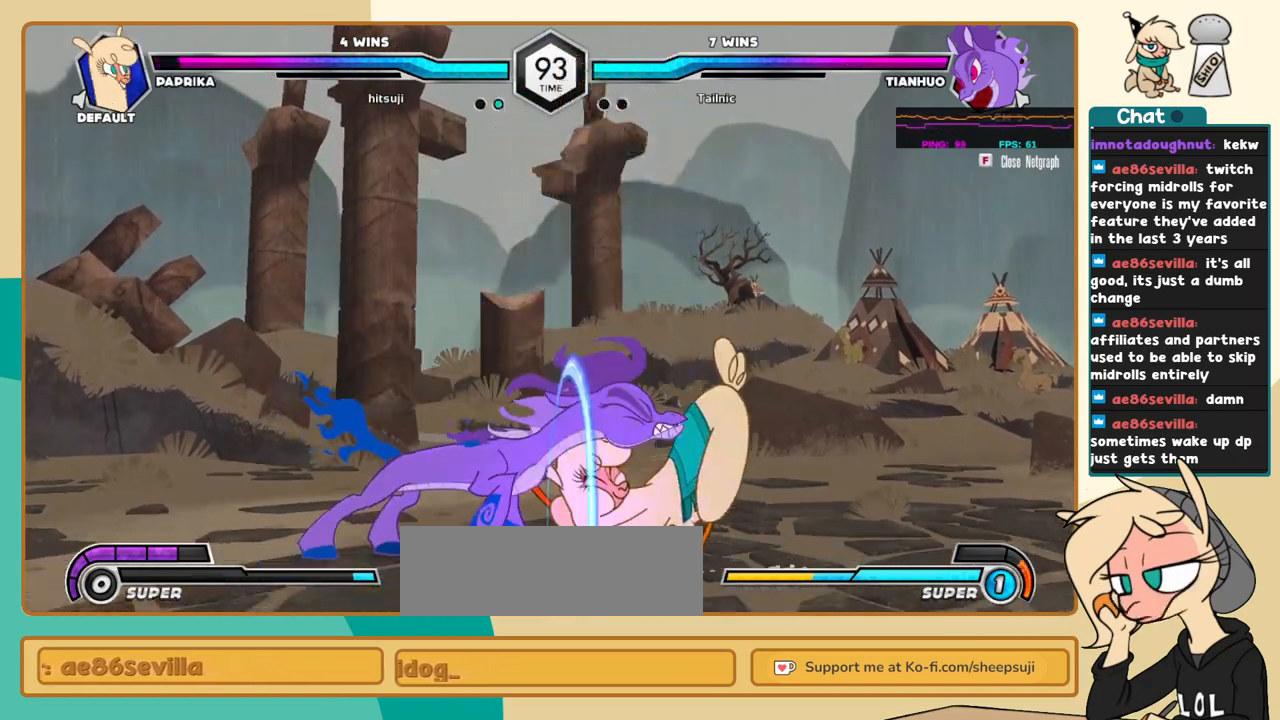
{"keys": ["k", "l"], "events": []}
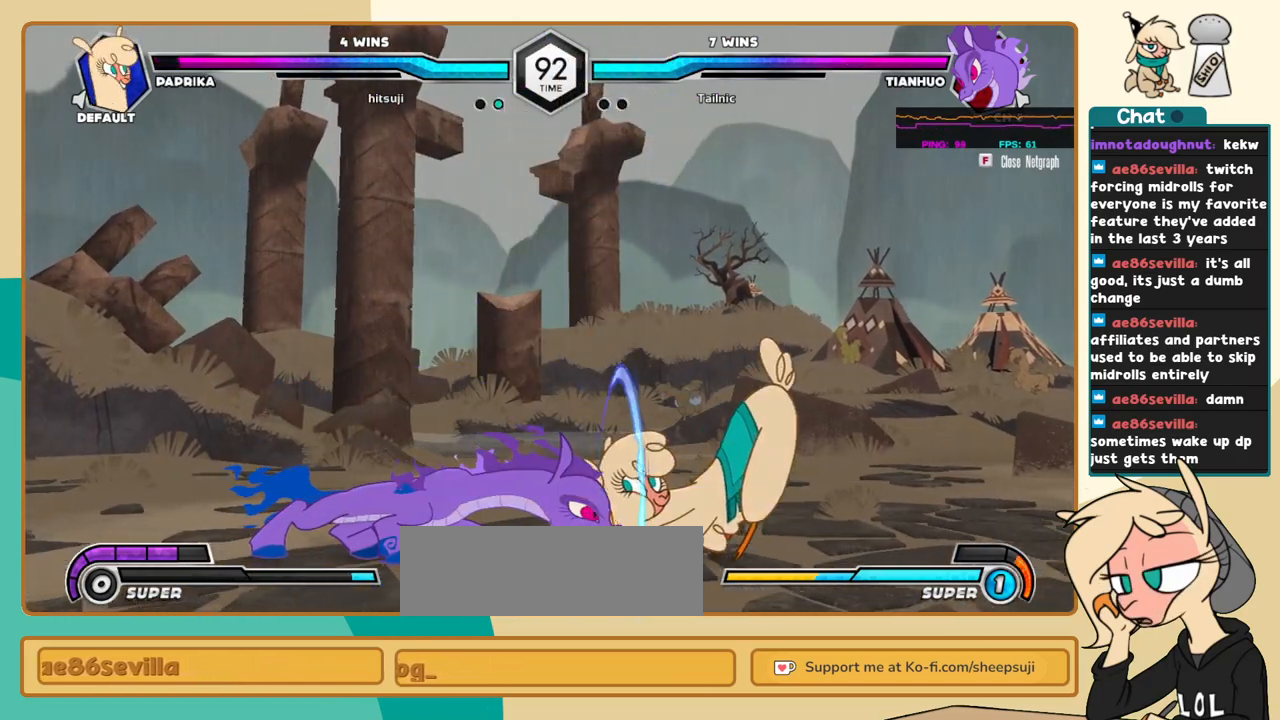
{"keys": ["j"], "events": [[67, "k", "up"], [200, "j", "down"], [200, "l", "up"], [300, "a", "down"], [334, "a", "up"]]}
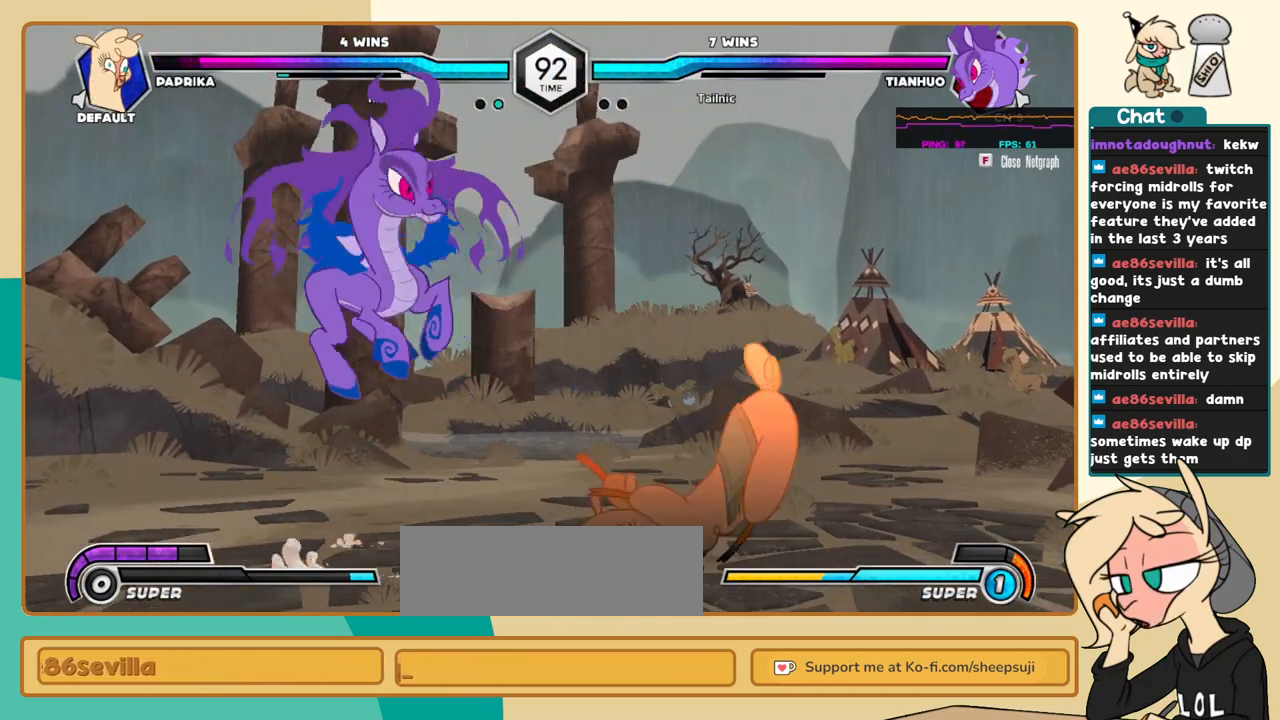
{"keys": ["l"], "events": [[34, "j", "up"], [34, "l", "down"]]}
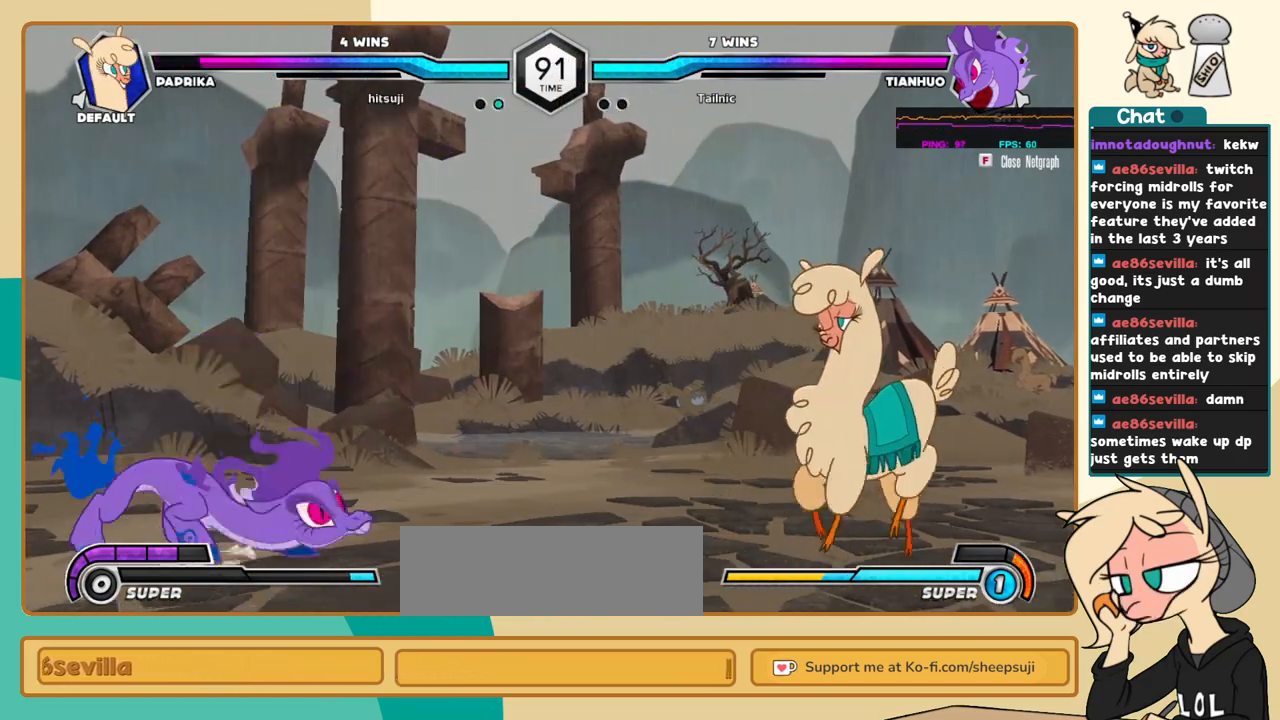
{"keys": ["l"], "events": [[134, "l", "up"], [184, "j", "down"], [367, "j", "up"], [367, "l", "down"]]}
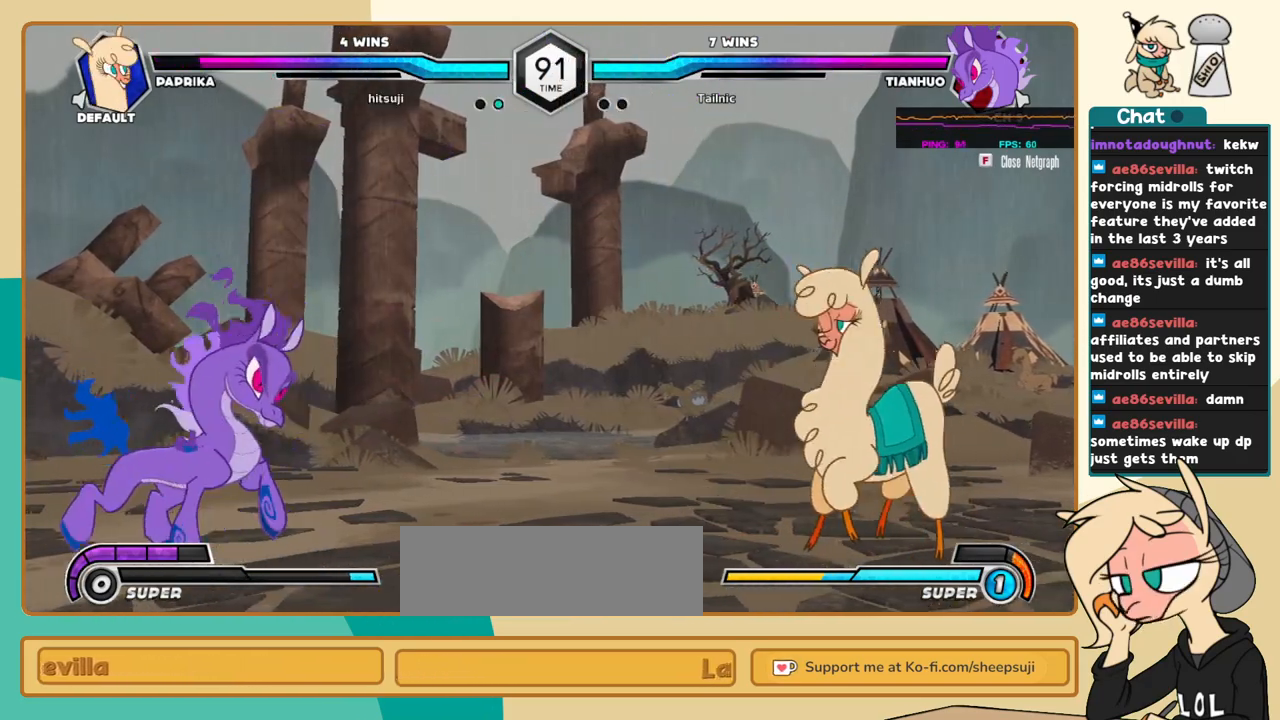
{"keys": [], "events": [[67, "l", "up"], [150, "j", "down"], [250, "j", "up"], [350, "j", "down"], [484, "j", "up"]]}
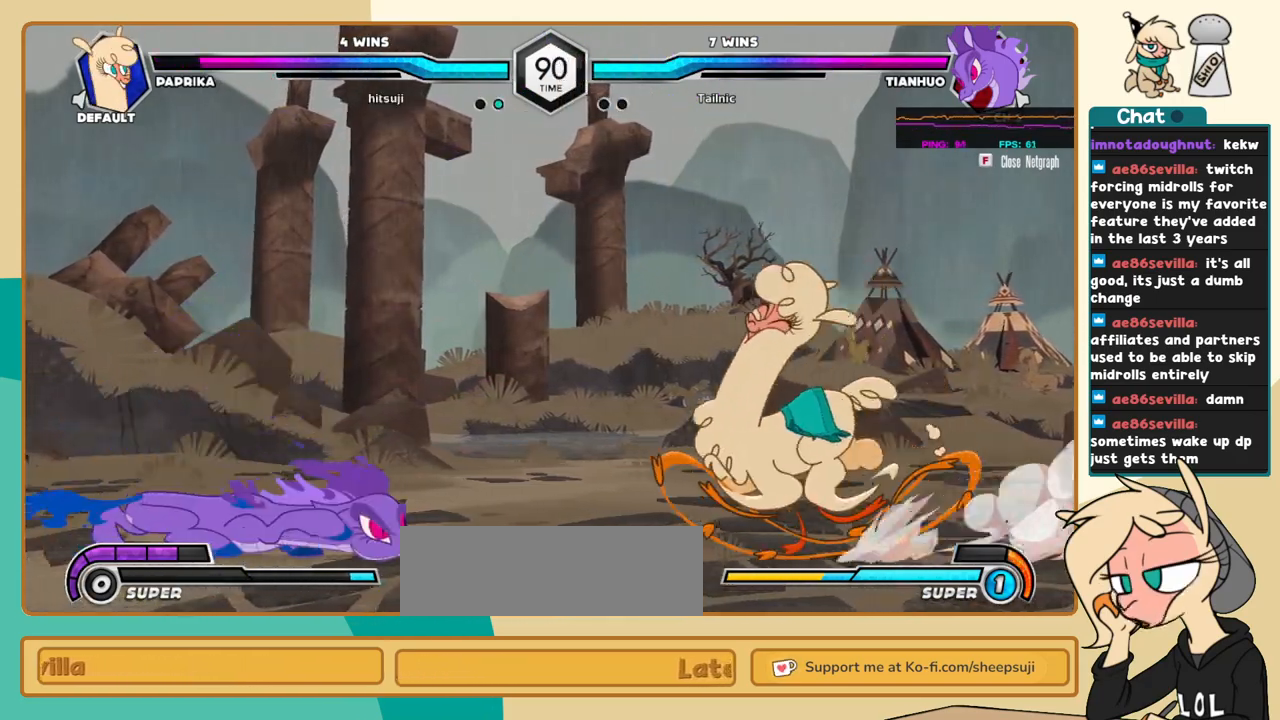
{"keys": ["c", "l"], "events": [[84, "i", "down"], [217, "l", "down"], [267, "i", "up"], [500, "c", "down"]]}
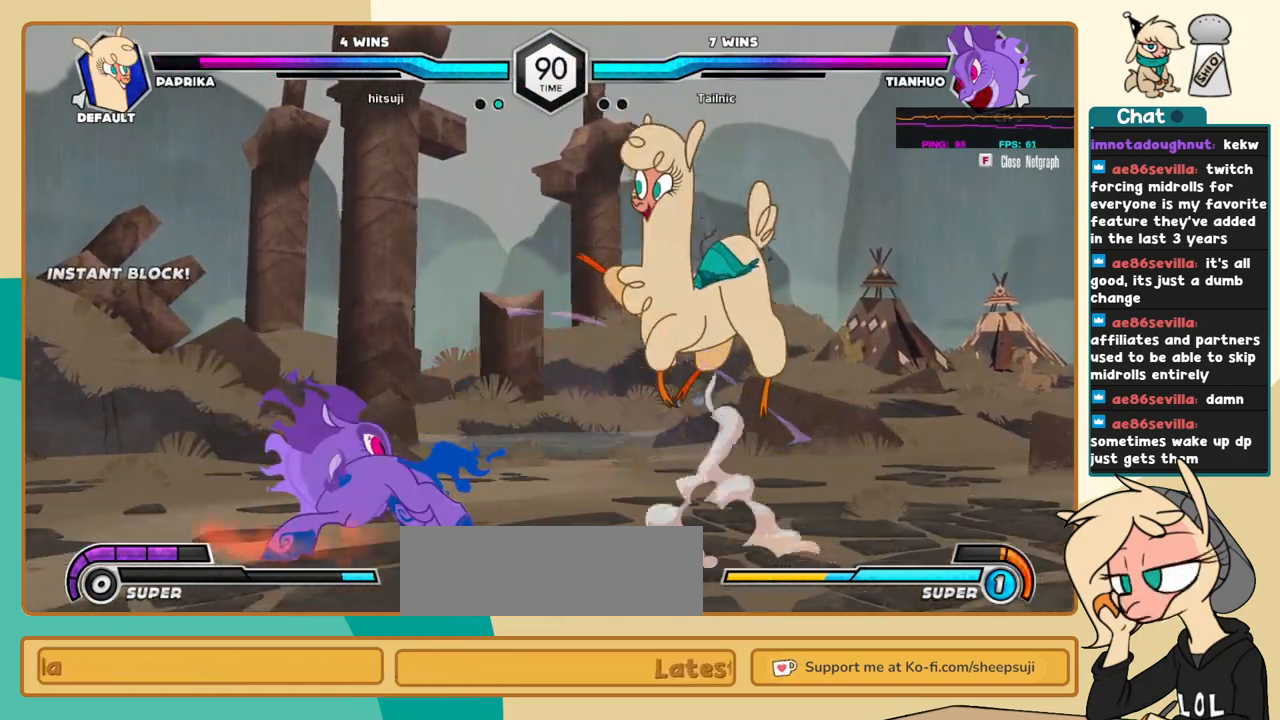
{"keys": ["k", "l"], "events": [[50, "c", "up"], [367, "k", "down"]]}